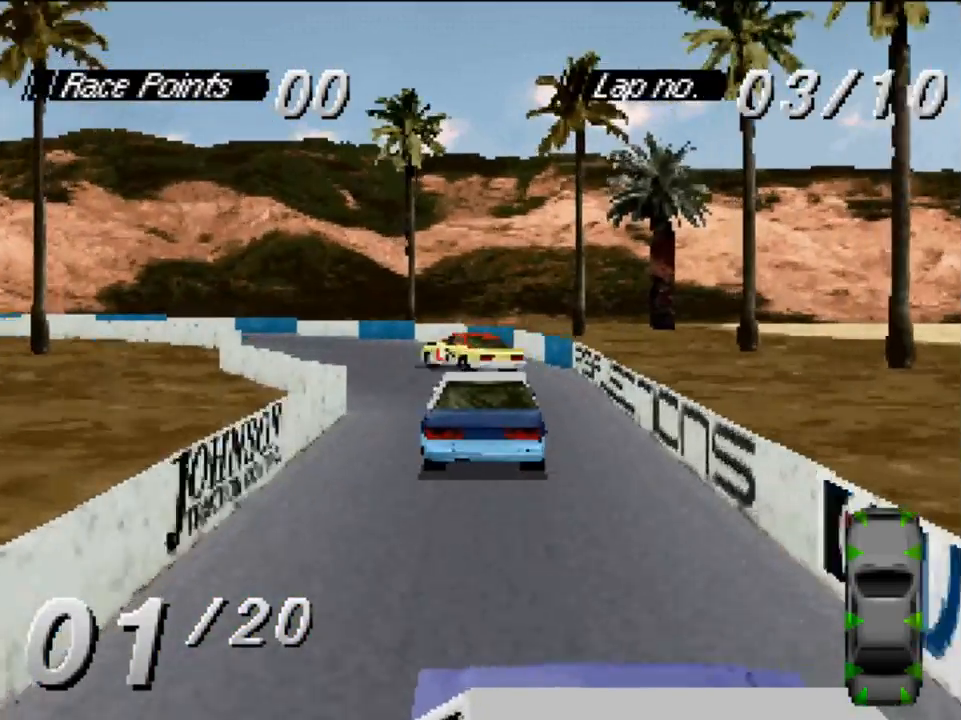
Gameplay with a controller (Xbox layout); each line is a JSON object with the inputs held at the frame after it. "events" lists button and stick changes between this image and that frame as [ms after this image, input, new state], when the widget could be followed in between.
{"buttons": ["A", "DPAD_LEFT"], "left_stick": "center", "right_stick": "center", "events": [[183, "X", "down"], [317, "X", "up"]]}
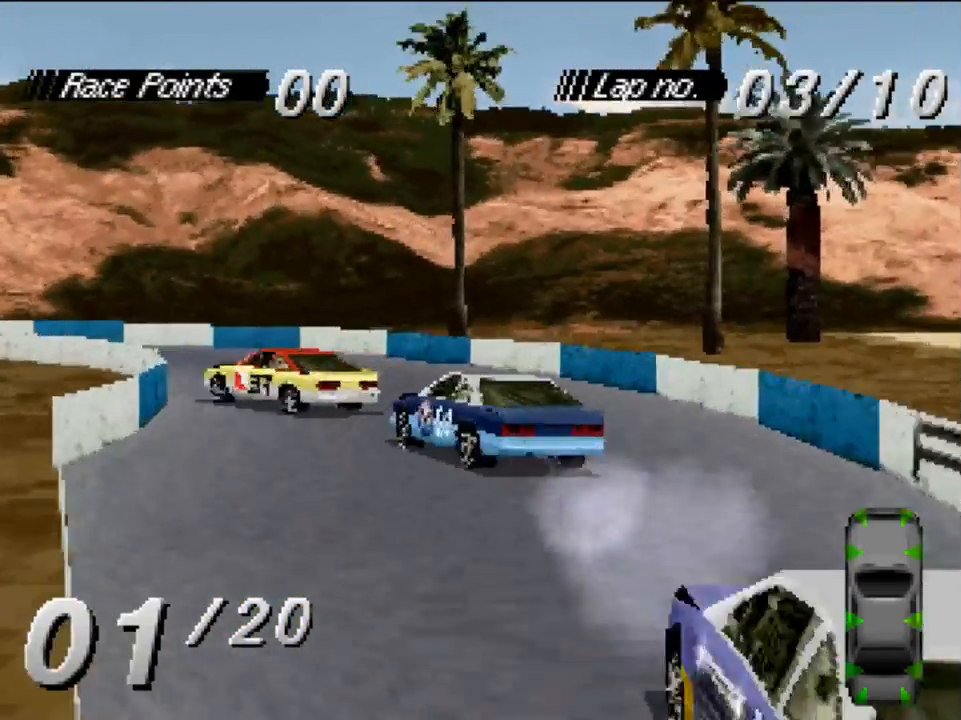
{"buttons": ["A", "DPAD_LEFT"], "left_stick": "center", "right_stick": "center", "events": [[183, "X", "down"], [350, "X", "up"]]}
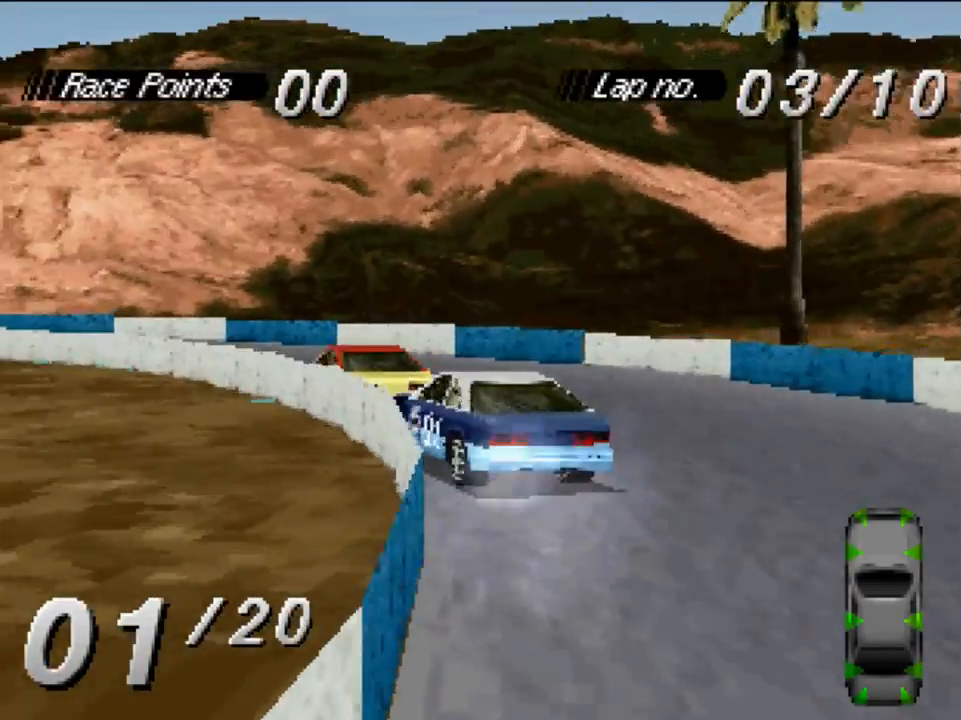
{"buttons": ["A", "DPAD_LEFT"], "left_stick": "center", "right_stick": "center", "events": [[317, "DPAD_LEFT", "up"], [417, "DPAD_LEFT", "down"]]}
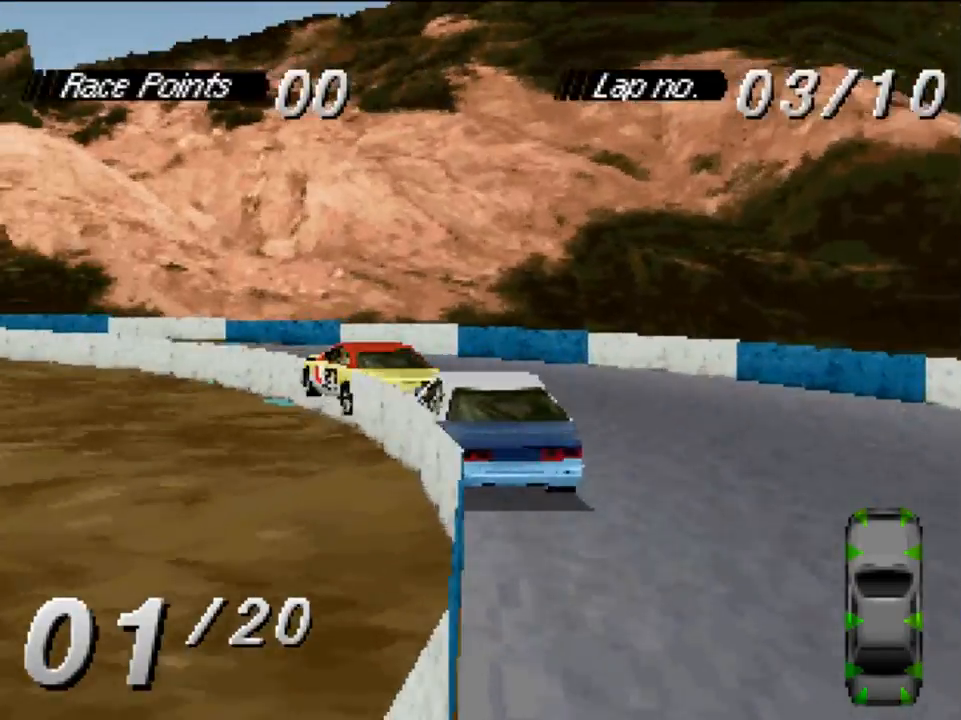
{"buttons": ["A", "DPAD_LEFT"], "left_stick": "center", "right_stick": "center", "events": []}
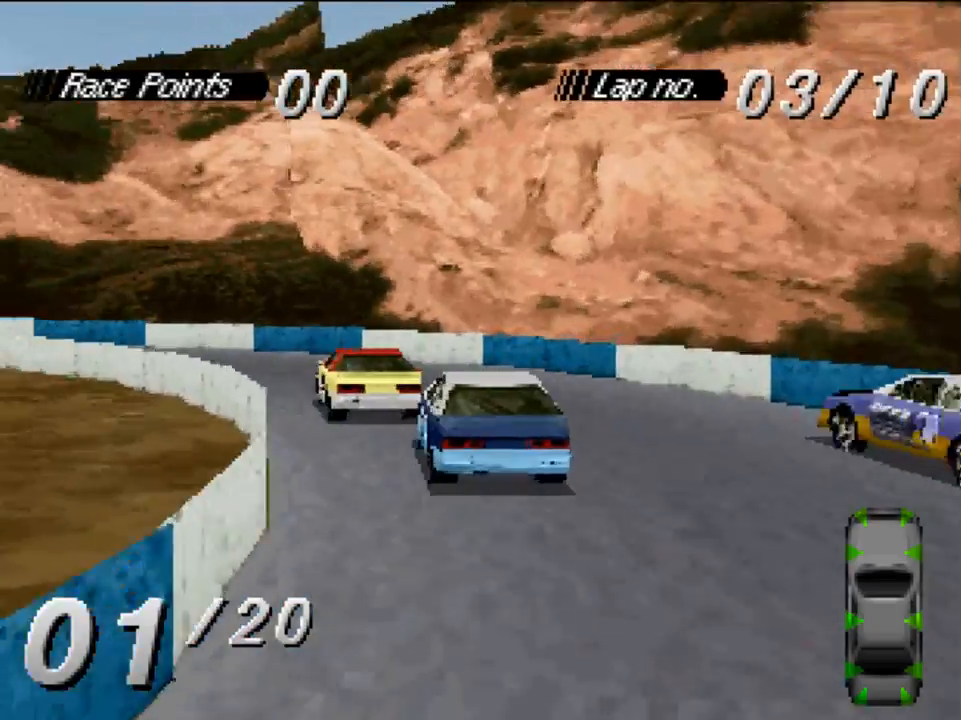
{"buttons": ["A", "DPAD_LEFT"], "left_stick": "center", "right_stick": "center", "events": []}
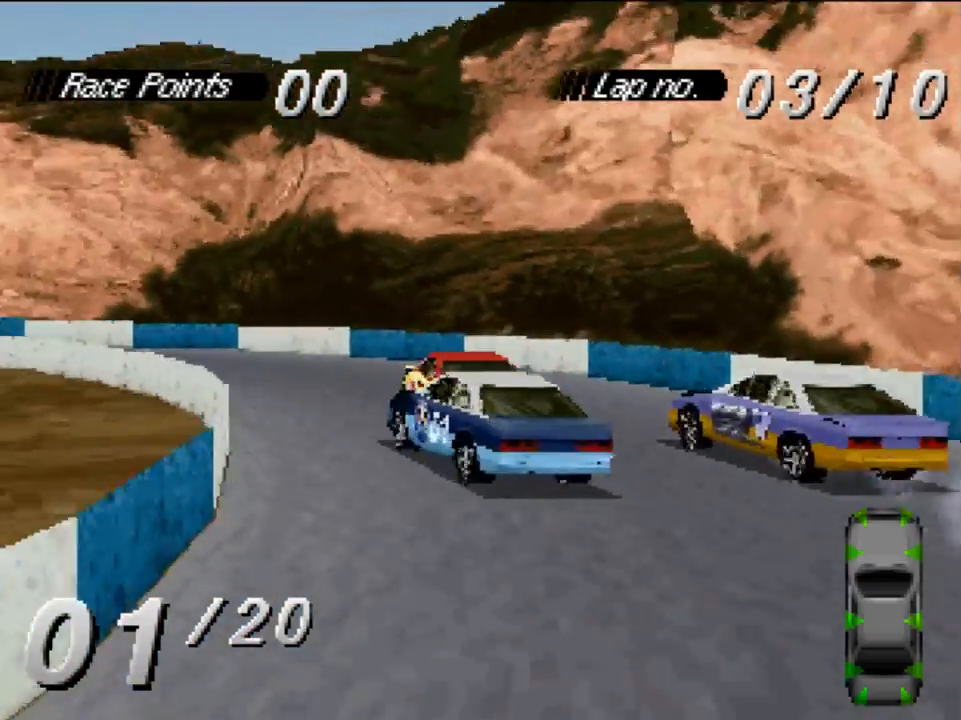
{"buttons": ["A", "DPAD_LEFT"], "left_stick": "center", "right_stick": "center", "events": [[50, "DPAD_LEFT", "up"], [450, "DPAD_LEFT", "down"]]}
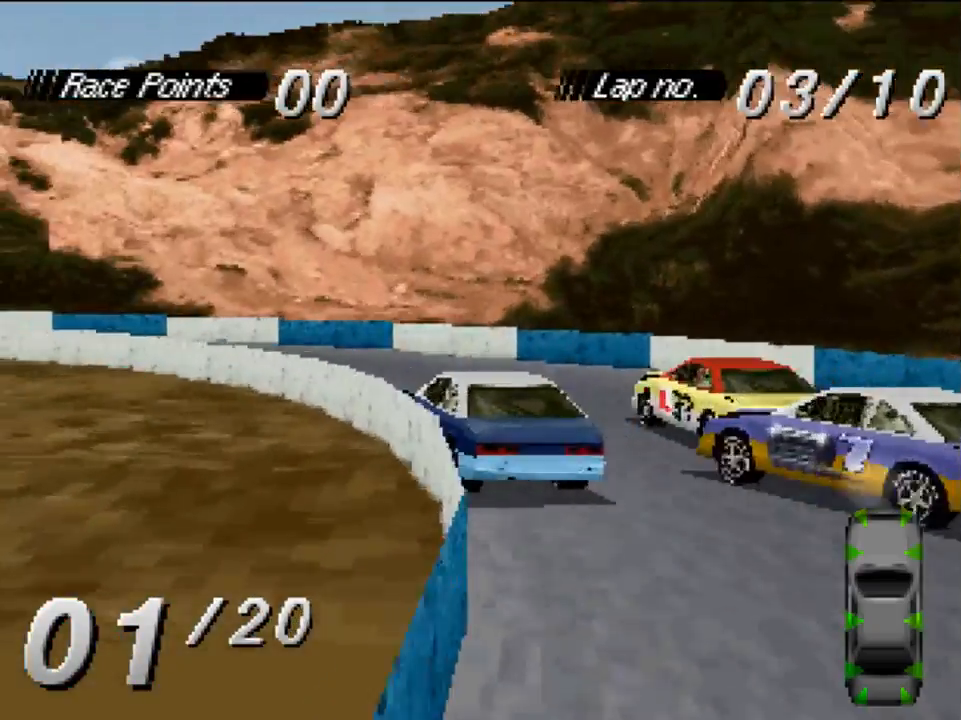
{"buttons": ["A", "DPAD_LEFT"], "left_stick": "center", "right_stick": "center", "events": []}
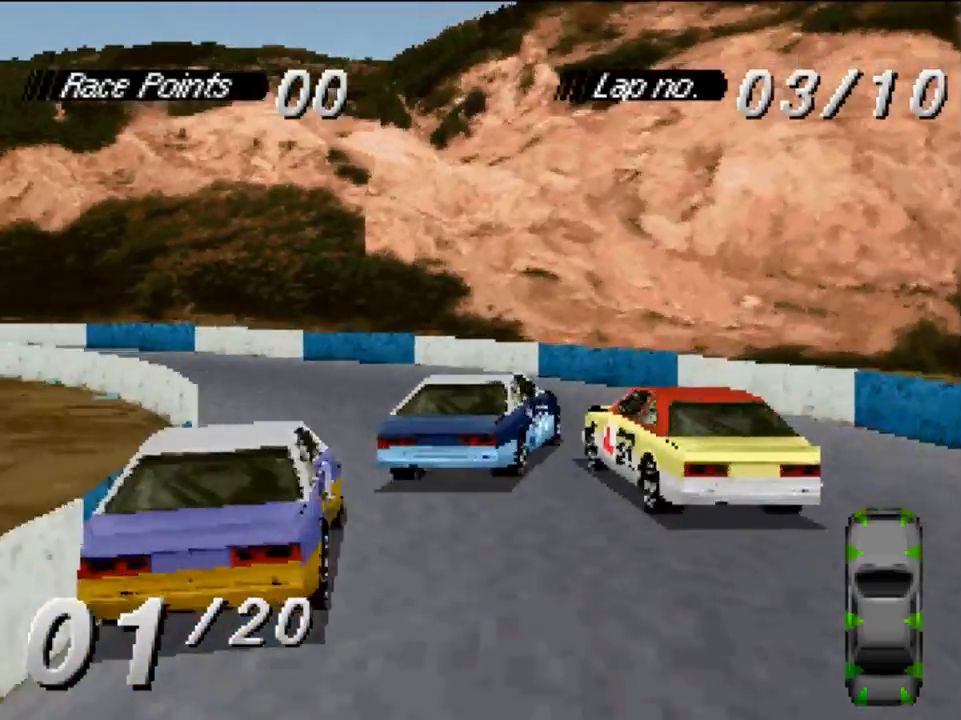
{"buttons": ["A", "DPAD_LEFT"], "left_stick": "center", "right_stick": "center", "events": []}
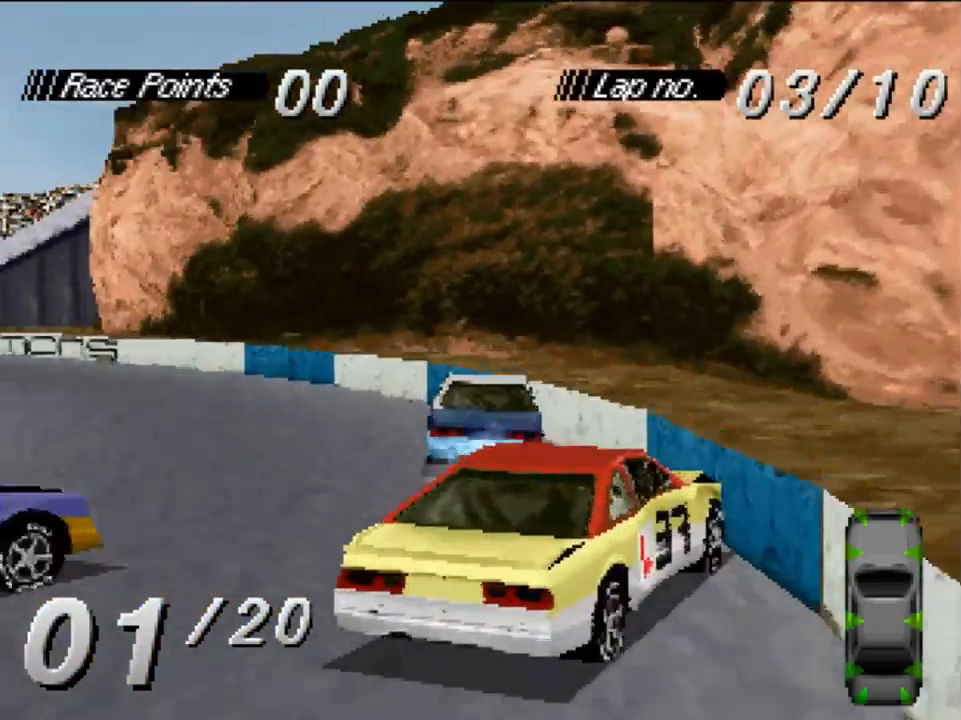
{"buttons": ["A"], "left_stick": "center", "right_stick": "center", "events": [[417, "DPAD_LEFT", "up"]]}
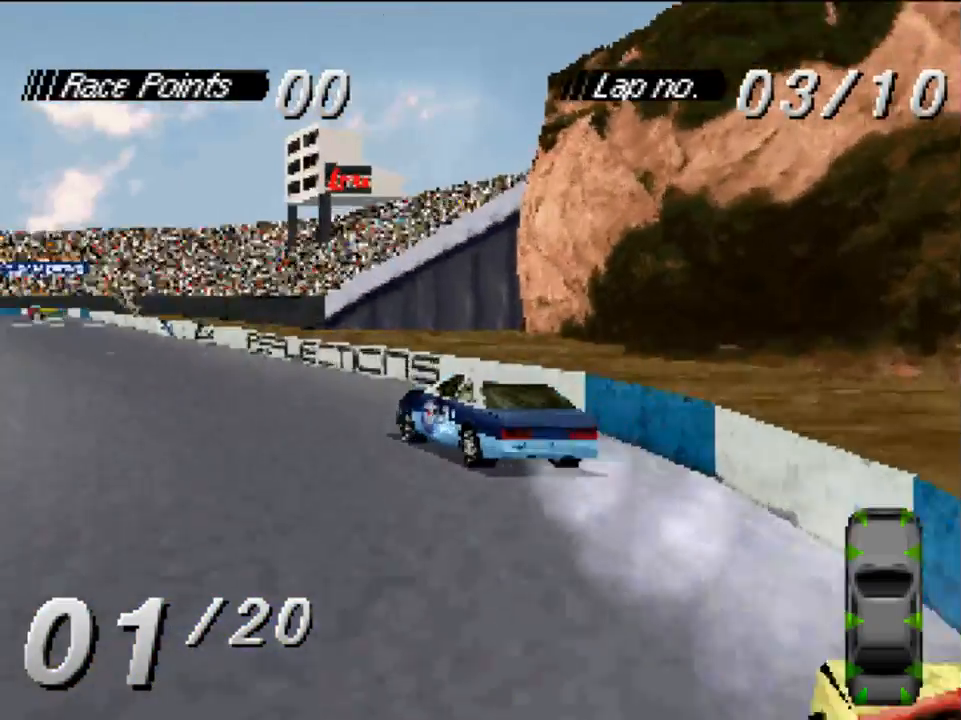
{"buttons": ["A", "DPAD_RIGHT"], "left_stick": "center", "right_stick": "center", "events": [[150, "DPAD_LEFT", "down"], [283, "DPAD_LEFT", "up"], [450, "DPAD_RIGHT", "down"]]}
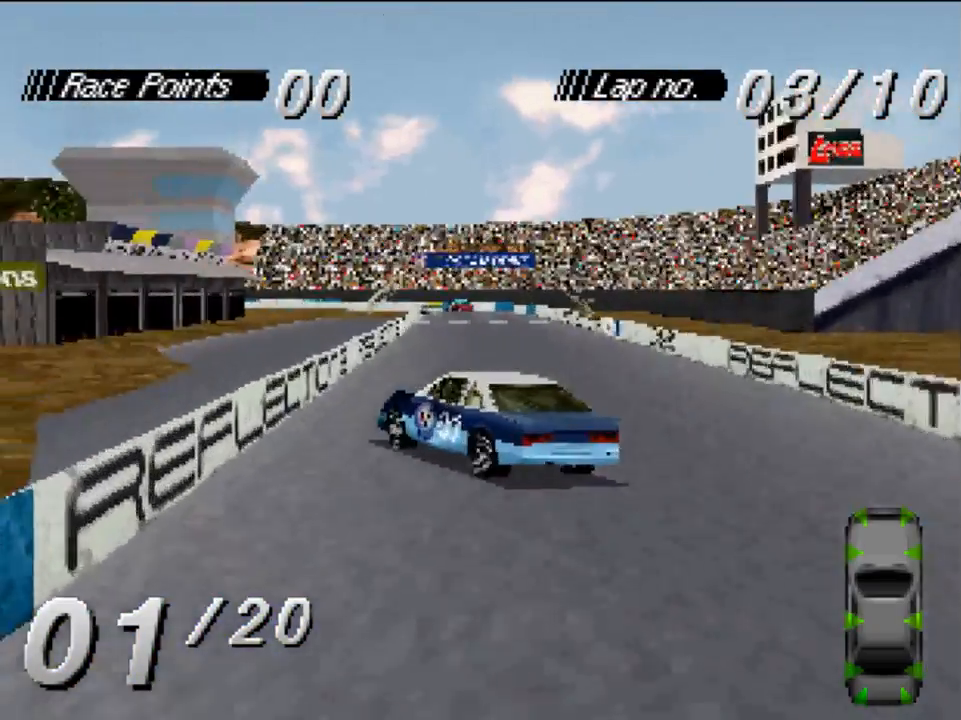
{"buttons": ["A"], "left_stick": "center", "right_stick": "center", "events": [[317, "DPAD_RIGHT", "up"]]}
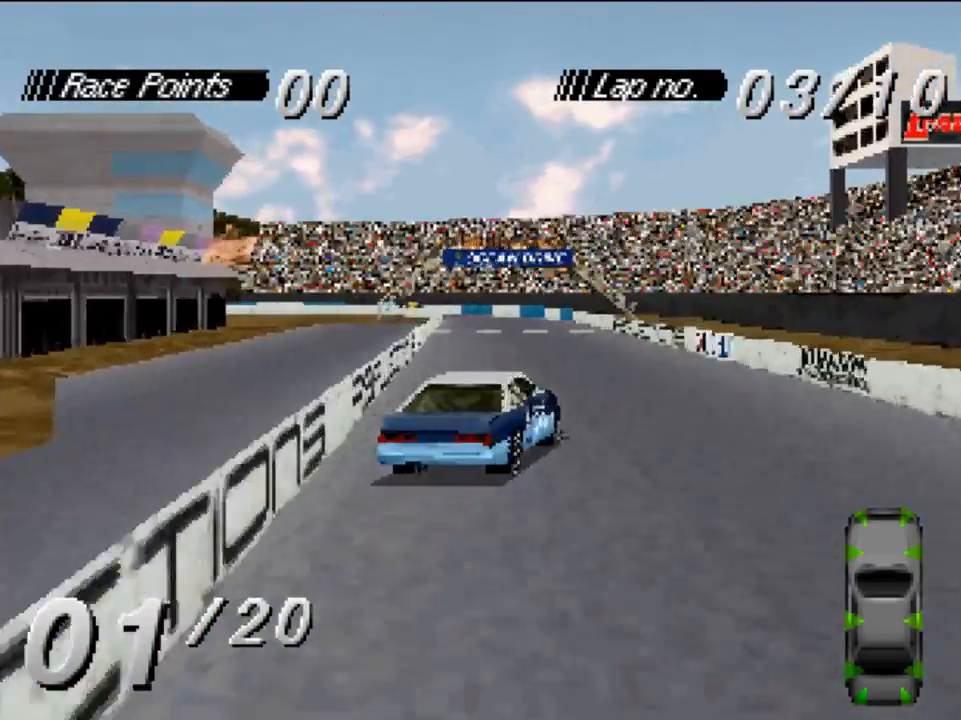
{"buttons": ["A"], "left_stick": "center", "right_stick": "center", "events": [[50, "DPAD_LEFT", "down"], [383, "DPAD_LEFT", "up"]]}
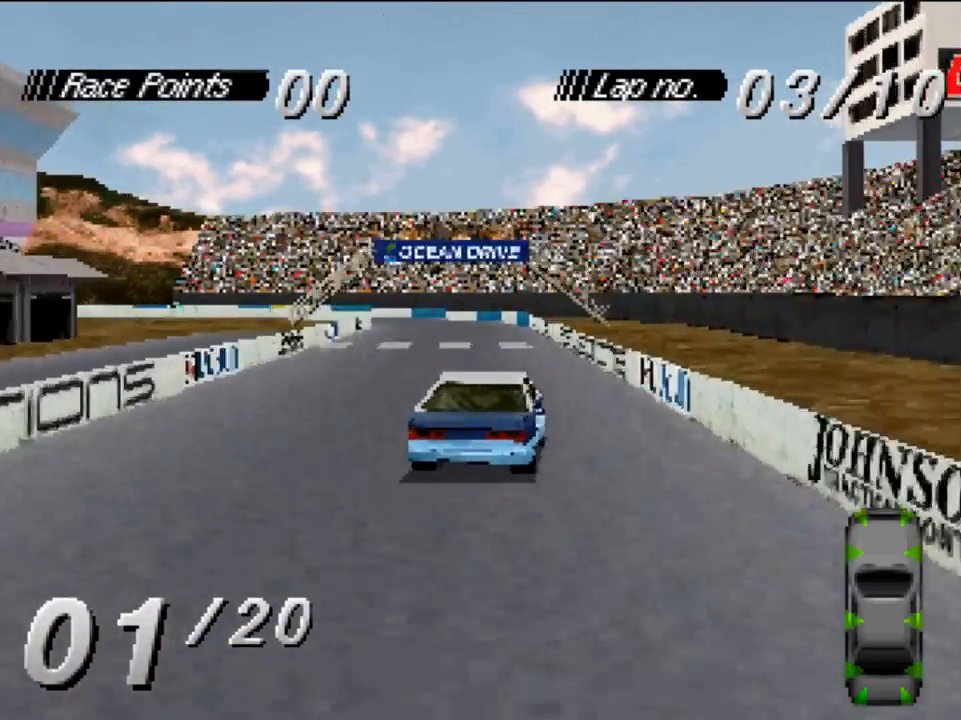
{"buttons": ["A"], "left_stick": "center", "right_stick": "center", "events": [[117, "DPAD_LEFT", "down"], [183, "DPAD_LEFT", "up"]]}
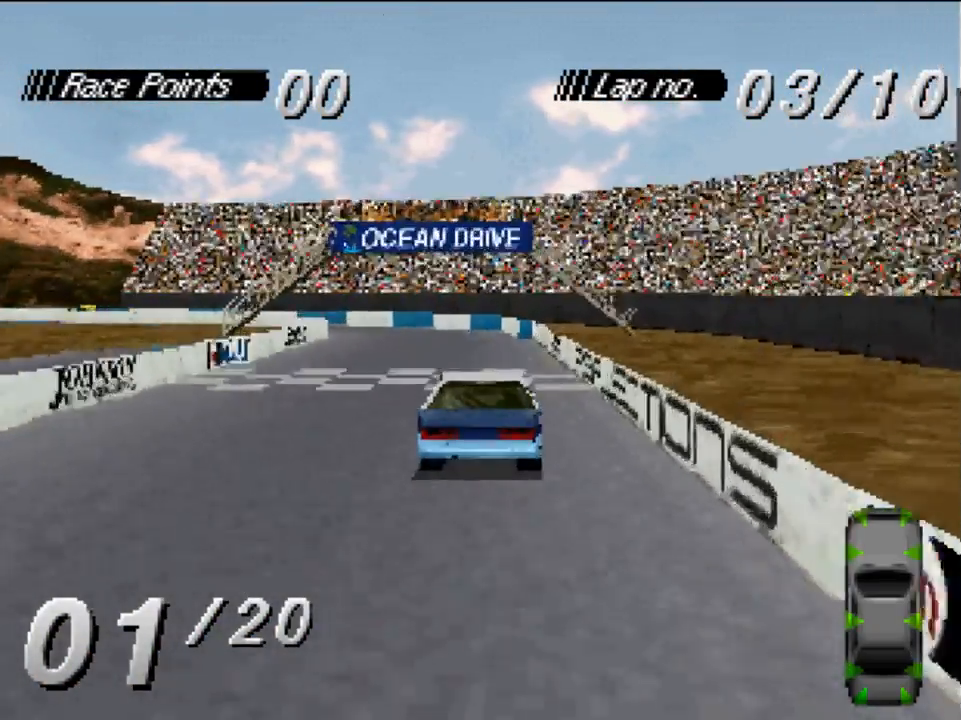
{"buttons": ["A"], "left_stick": "center", "right_stick": "center", "events": [[250, "DPAD_LEFT", "down"], [383, "DPAD_LEFT", "up"]]}
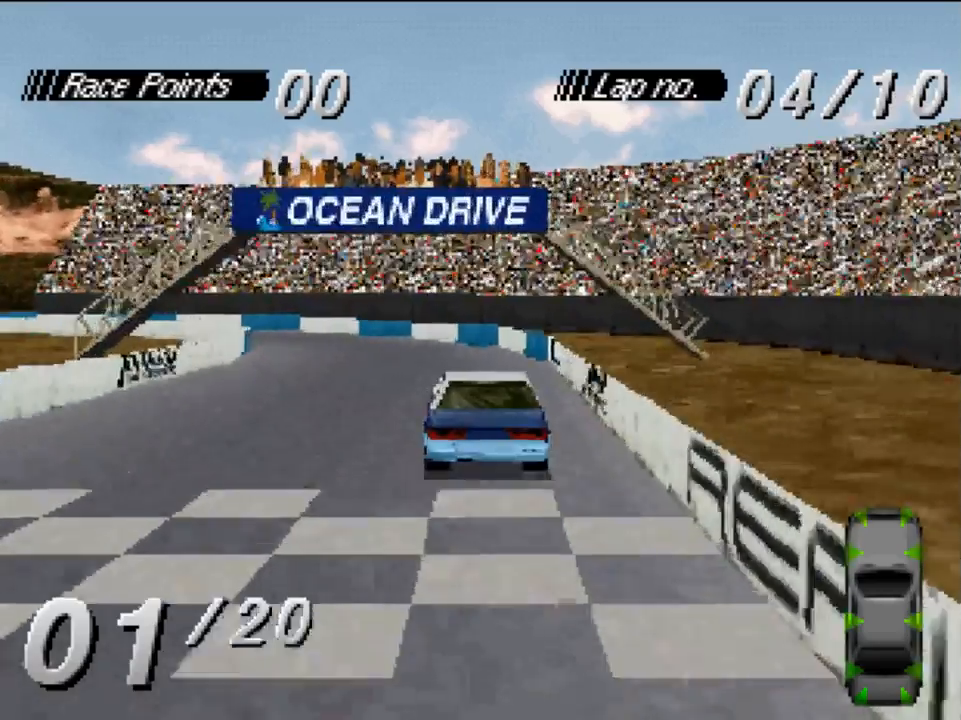
{"buttons": ["A", "DPAD_LEFT"], "left_stick": "center", "right_stick": "center", "events": [[83, "DPAD_LEFT", "down"]]}
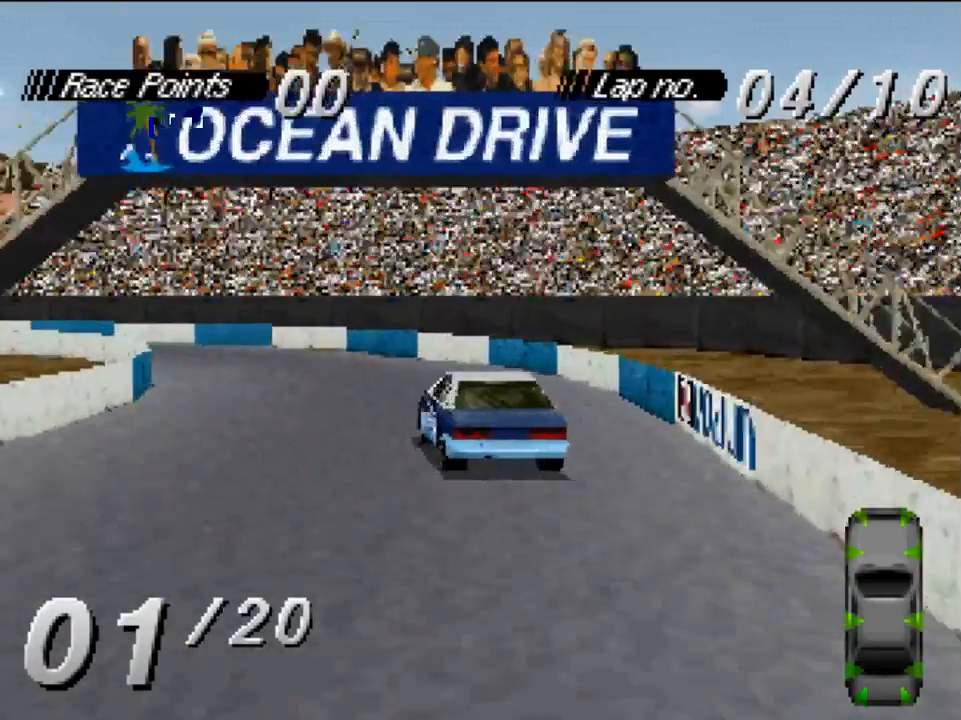
{"buttons": ["A", "DPAD_LEFT"], "left_stick": "center", "right_stick": "center", "events": [[17, "DPAD_LEFT", "up"], [33, "DPAD_LEFT", "down"], [50, "DPAD_LEFT", "up"], [150, "DPAD_LEFT", "down"], [283, "DPAD_LEFT", "up"], [383, "DPAD_LEFT", "down"]]}
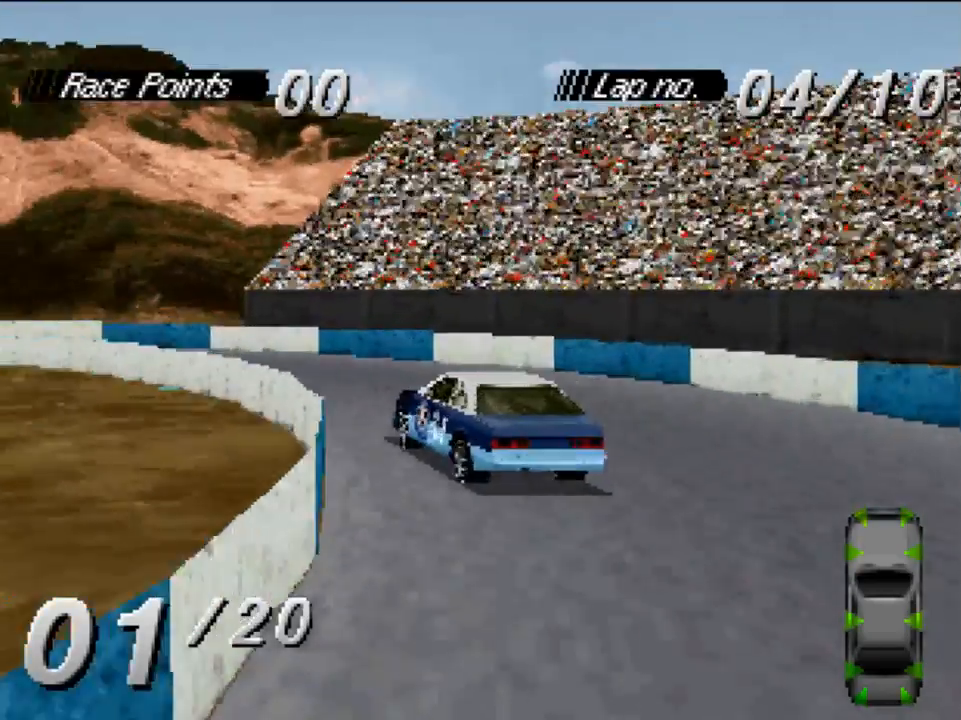
{"buttons": ["A", "DPAD_LEFT"], "left_stick": "center", "right_stick": "center", "events": []}
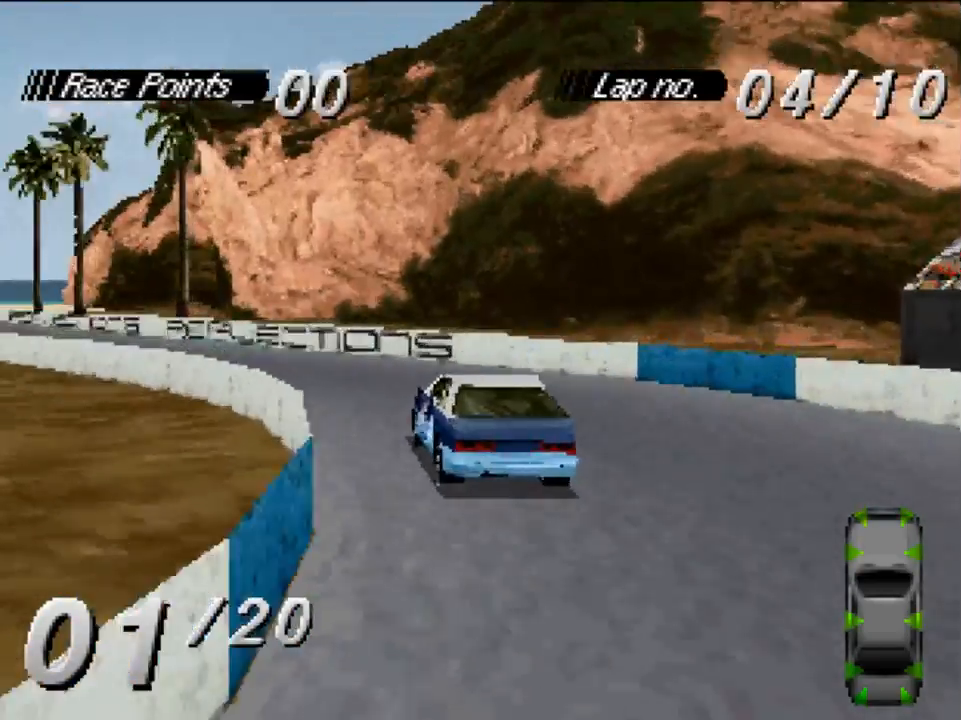
{"buttons": ["A", "DPAD_RIGHT"], "left_stick": "center", "right_stick": "center", "events": [[317, "DPAD_LEFT", "up"], [483, "DPAD_RIGHT", "down"]]}
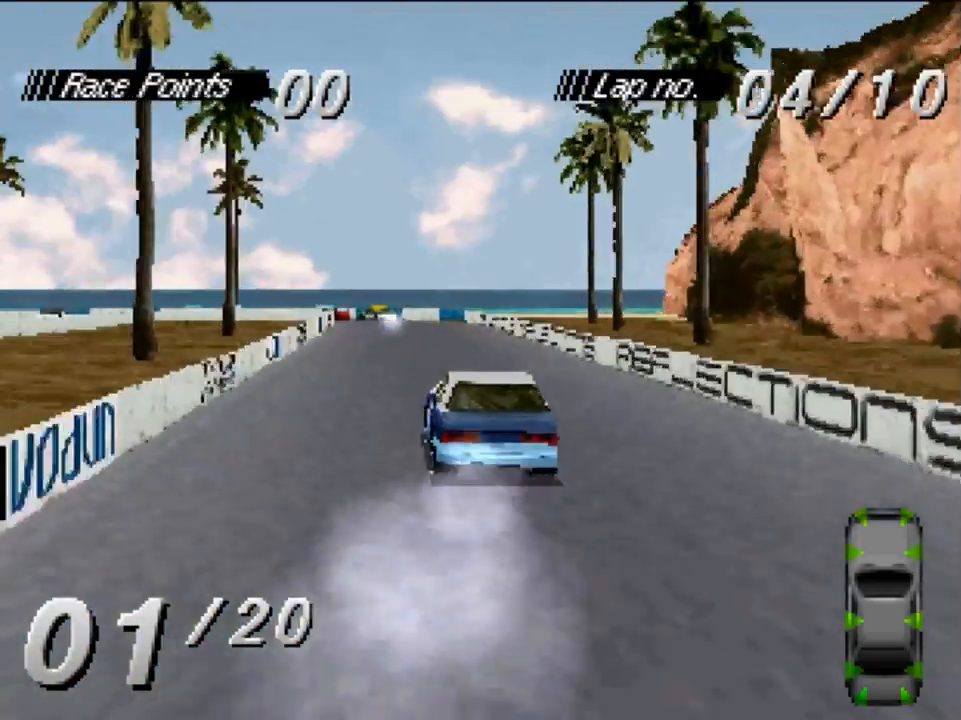
{"buttons": ["A"], "left_stick": "center", "right_stick": "center", "events": [[217, "DPAD_RIGHT", "up"]]}
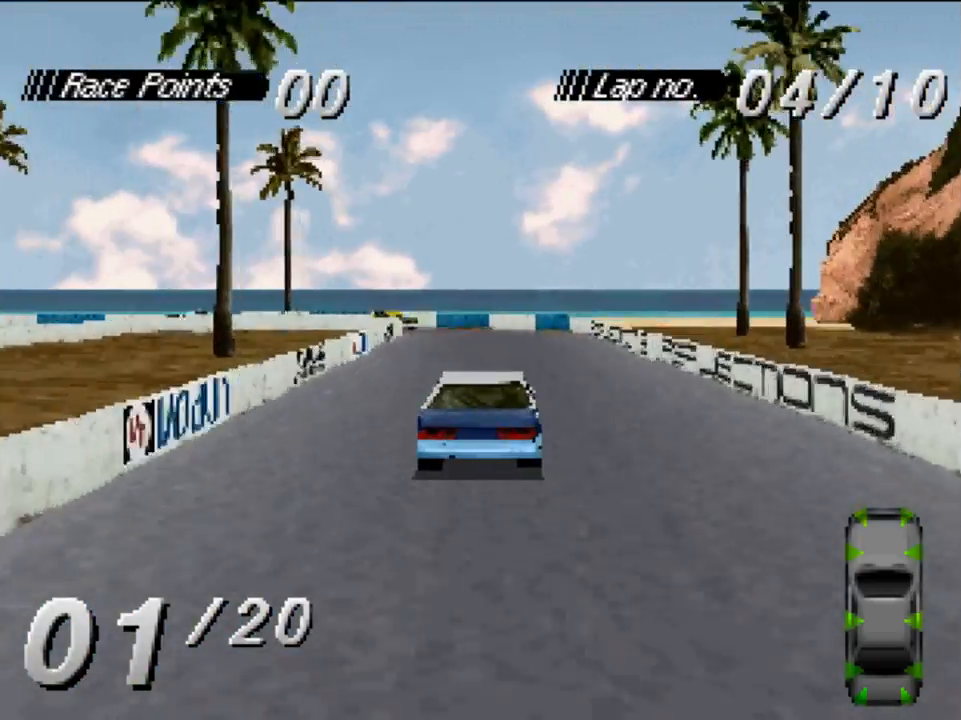
{"buttons": ["A"], "left_stick": "center", "right_stick": "center", "events": []}
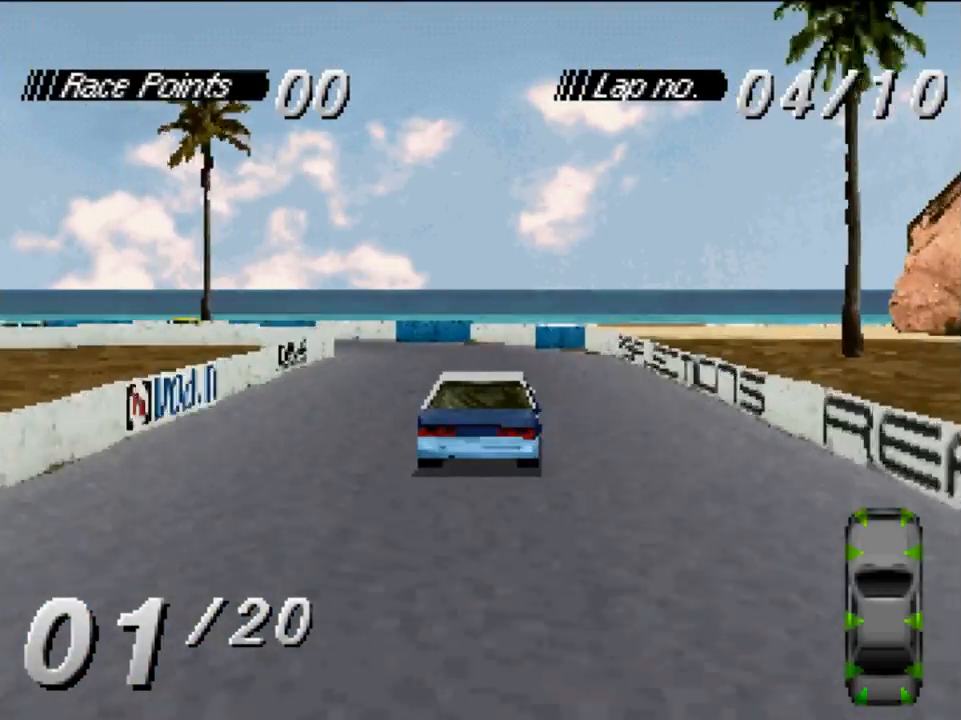
{"buttons": ["A", "DPAD_LEFT"], "left_stick": "center", "right_stick": "center", "events": [[83, "DPAD_LEFT", "down"], [183, "X", "down"], [483, "X", "up"]]}
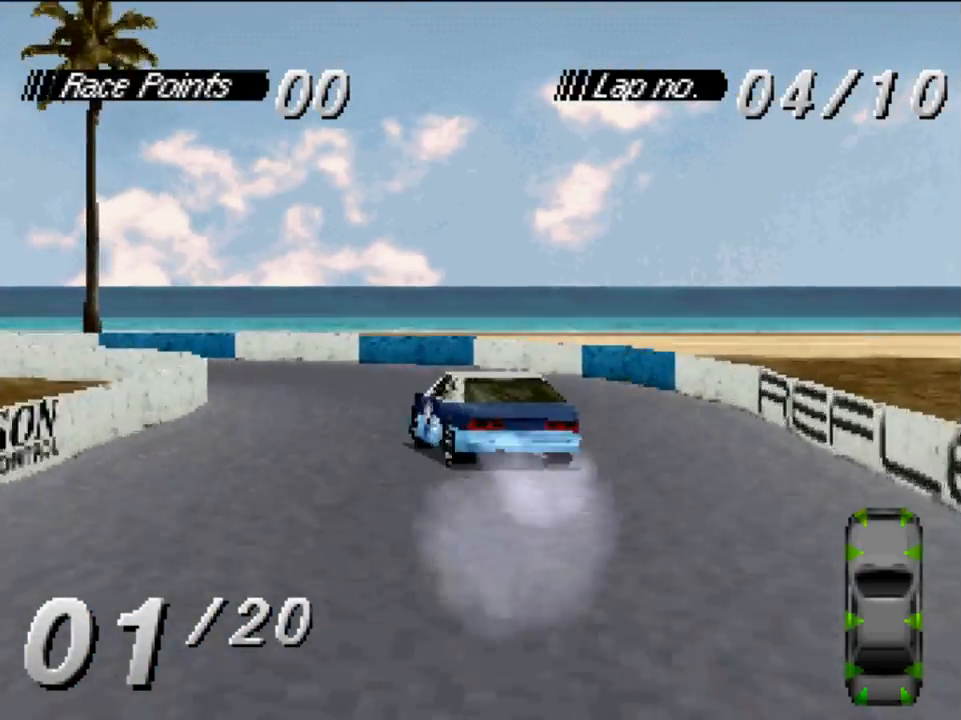
{"buttons": ["A", "DPAD_LEFT"], "left_stick": "center", "right_stick": "center", "events": []}
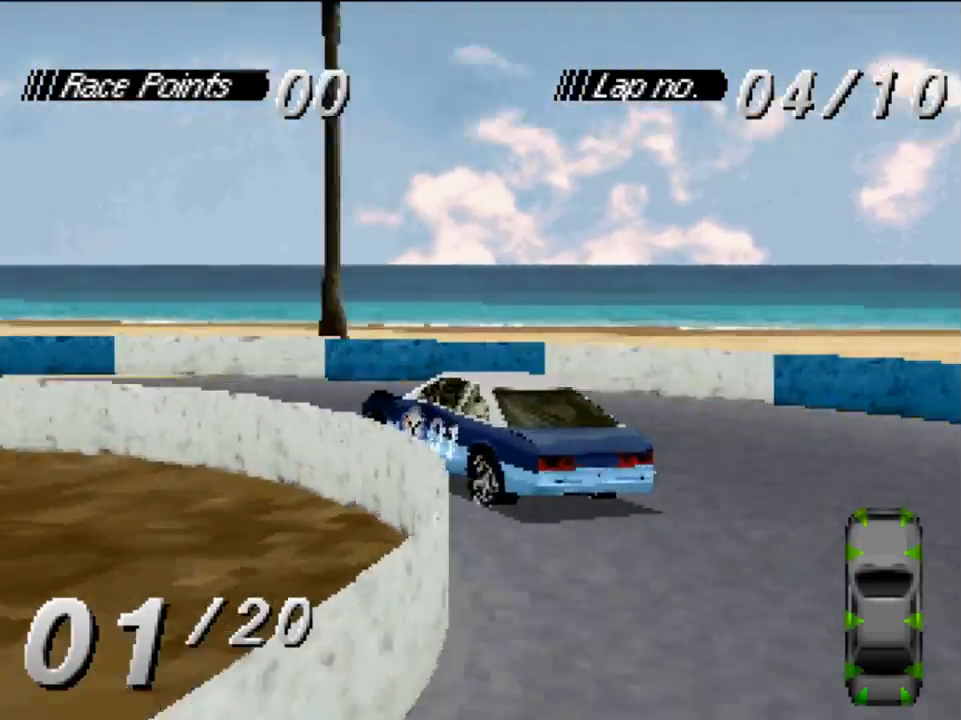
{"buttons": ["A", "DPAD_LEFT"], "left_stick": "center", "right_stick": "center", "events": [[117, "X", "down"], [350, "X", "up"]]}
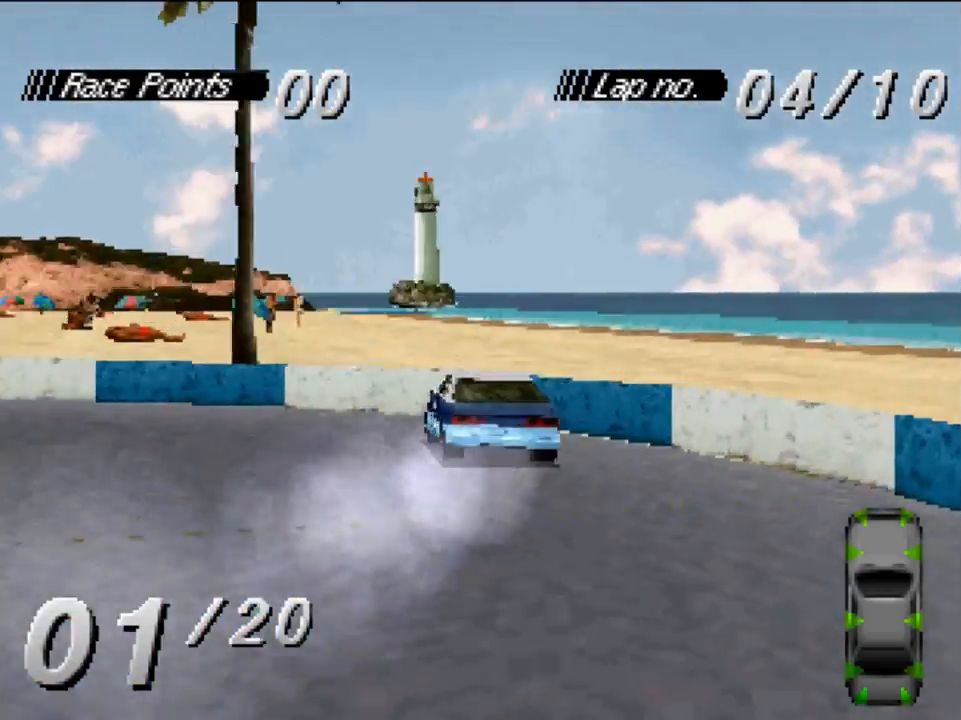
{"buttons": ["A", "DPAD_LEFT"], "left_stick": "center", "right_stick": "center", "events": []}
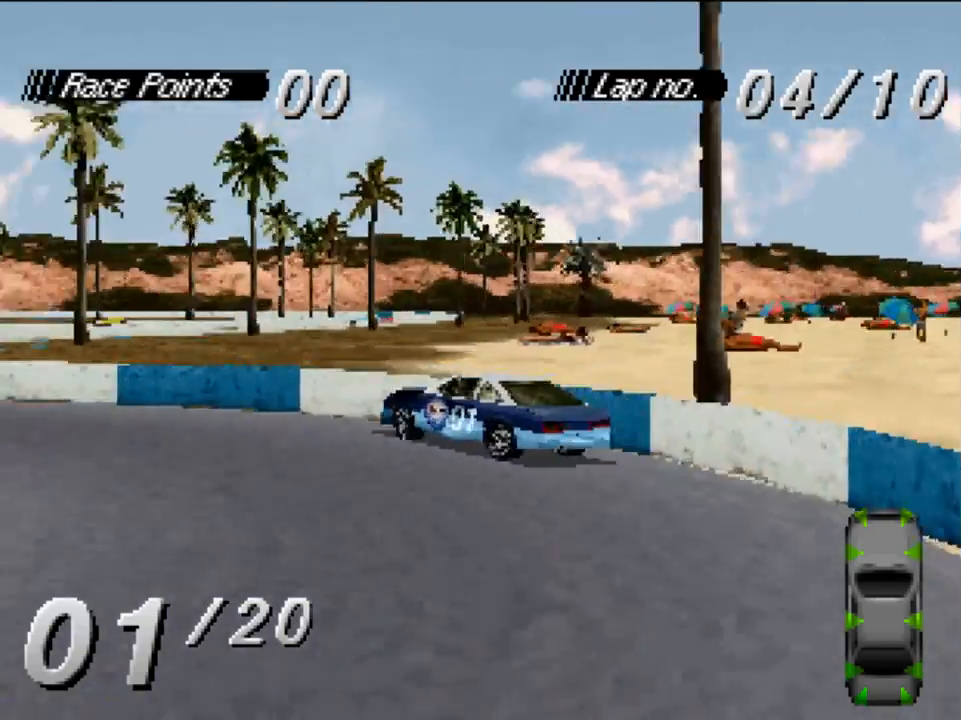
{"buttons": ["A"], "left_stick": "center", "right_stick": "center", "events": [[117, "DPAD_LEFT", "up"], [283, "DPAD_LEFT", "down"], [483, "DPAD_LEFT", "up"]]}
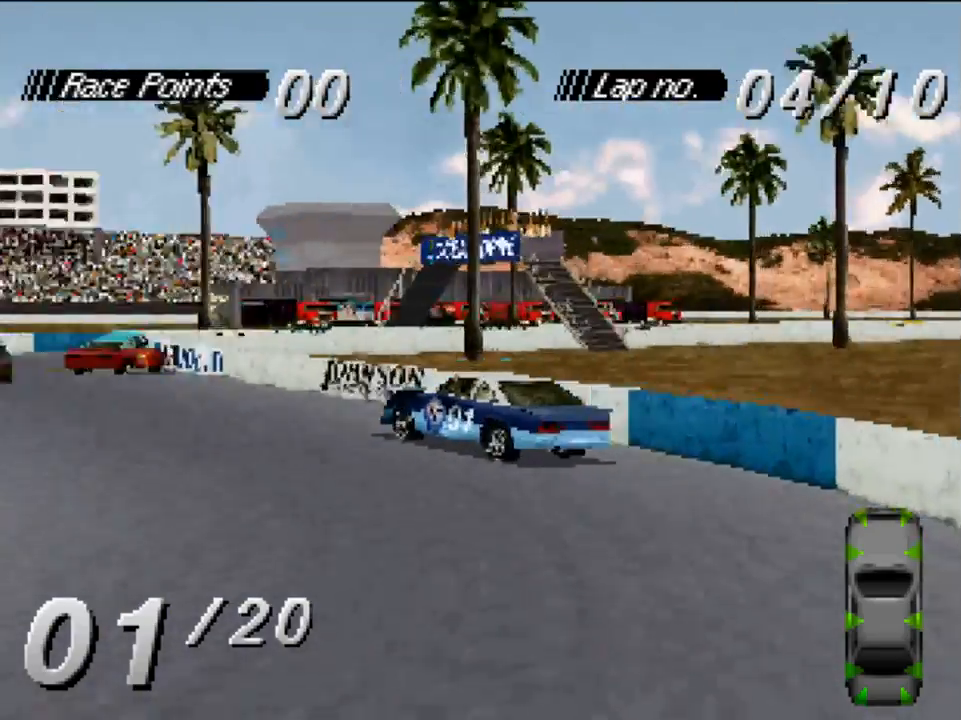
{"buttons": ["A", "DPAD_RIGHT"], "left_stick": "center", "right_stick": "center", "events": [[317, "DPAD_RIGHT", "down"]]}
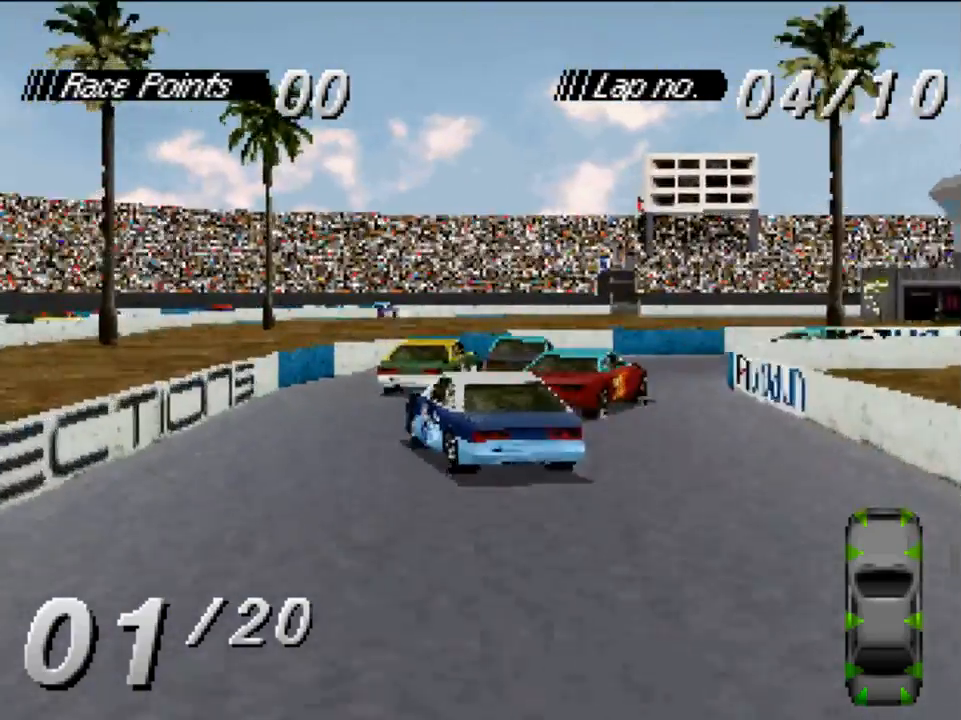
{"buttons": ["A", "DPAD_RIGHT"], "left_stick": "center", "right_stick": "center", "events": []}
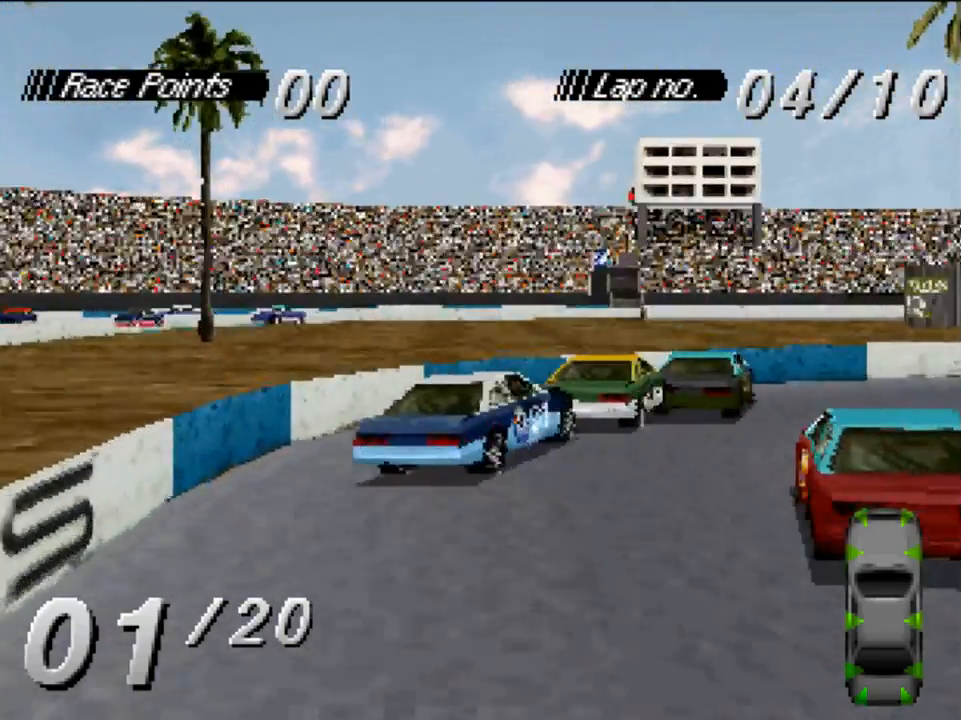
{"buttons": ["A"], "left_stick": "center", "right_stick": "center", "events": [[383, "DPAD_RIGHT", "up"]]}
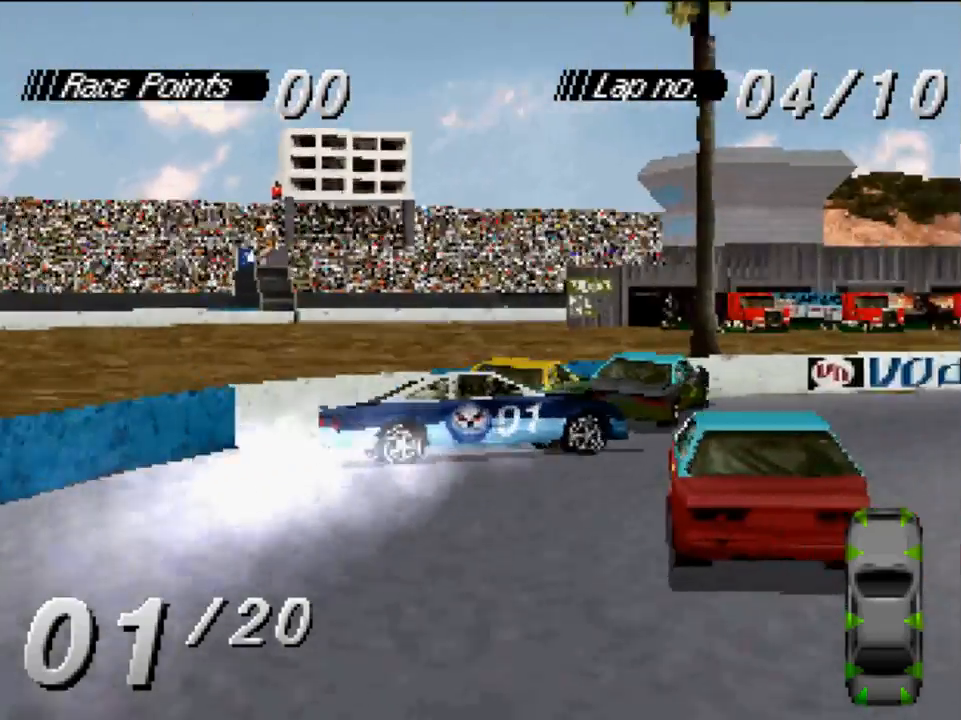
{"buttons": ["A"], "left_stick": "center", "right_stick": "center", "events": [[183, "DPAD_LEFT", "down"], [383, "DPAD_LEFT", "up"]]}